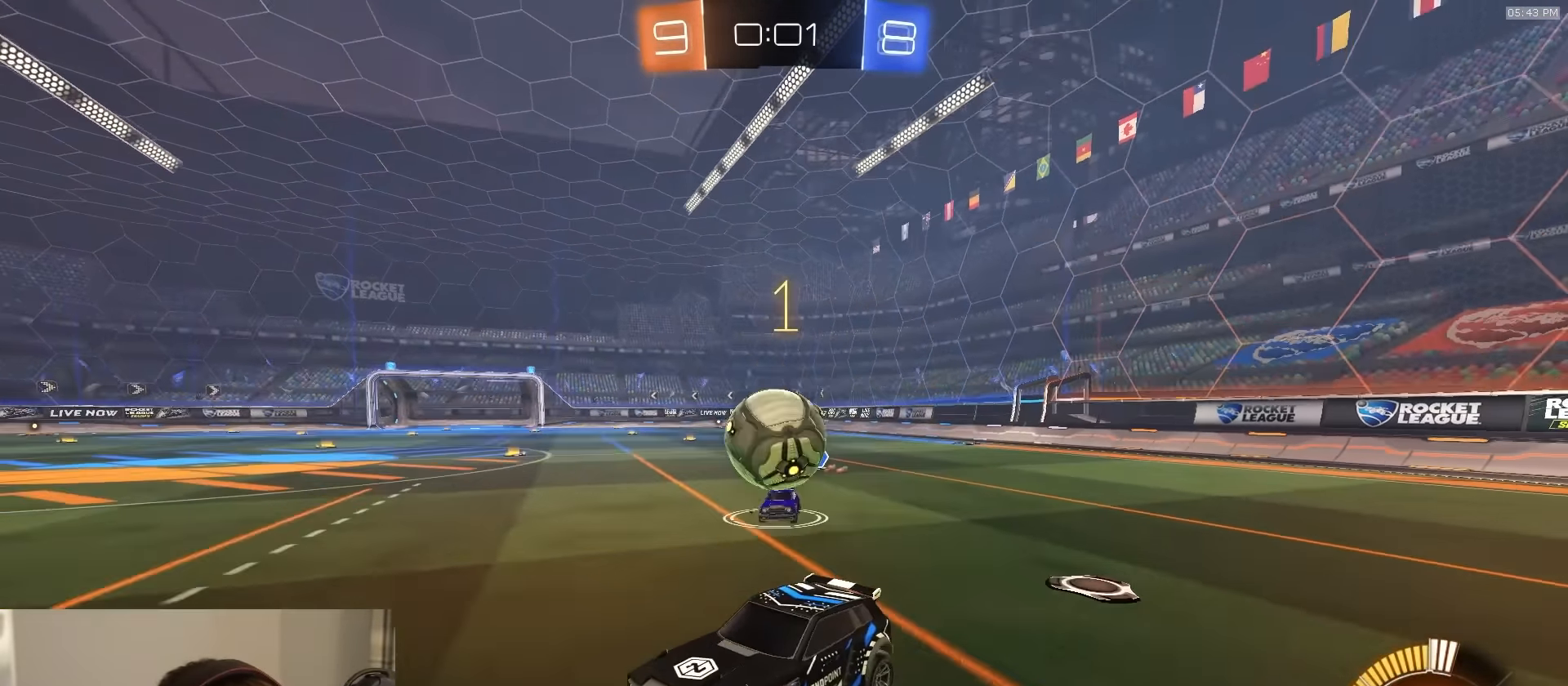
Gameplay with a controller (PlayStation layout); each line is a JSON object with the inputs held at the frame after it. "events" lists button and stick changes between this image and that frame as [ms after this image, input, new state], when the widget could be followed in between.
{"buttons": ["L3"], "left_stick": "down-right", "right_stick": "center", "events": [[34, "R2", "up"], [67, "CROSS", "up"], [84, "L2", "up"], [84, "left_stick", "center"], [200, "left_stick", "up-right"], [217, "R2", "down"], [267, "R1", "down"], [350, "CROSS", "down"], [367, "R1", "up"], [450, "CROSS", "up"], [450, "L3", "down"], [467, "left_stick", "down-right"], [500, "R2", "up"]]}
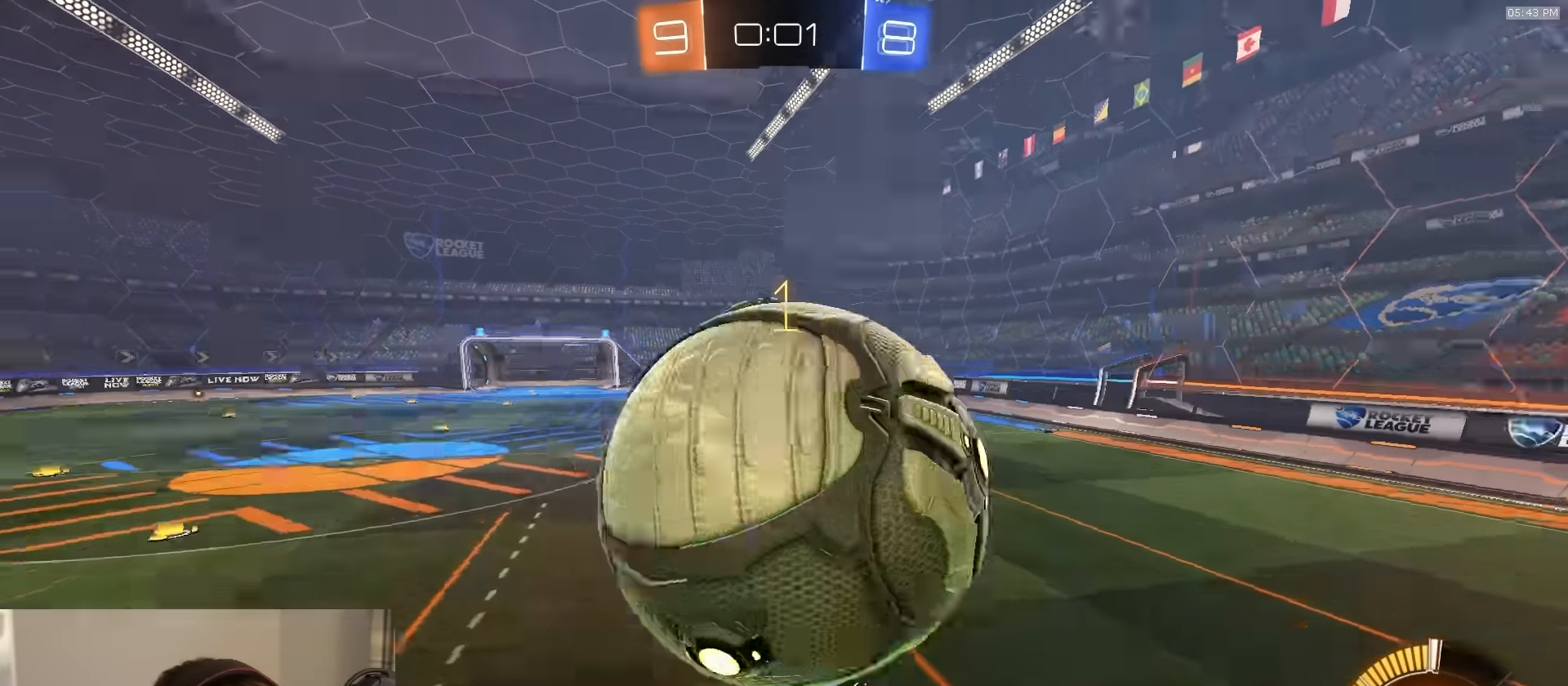
{"buttons": ["CIRCLE", "R2"], "left_stick": "down-left", "right_stick": "center", "events": [[17, "left_stick", "down"], [33, "L2", "down"], [150, "R2", "down"], [250, "L2", "up"], [283, "L3", "up"], [300, "left_stick", "down-left"], [350, "CIRCLE", "down"]]}
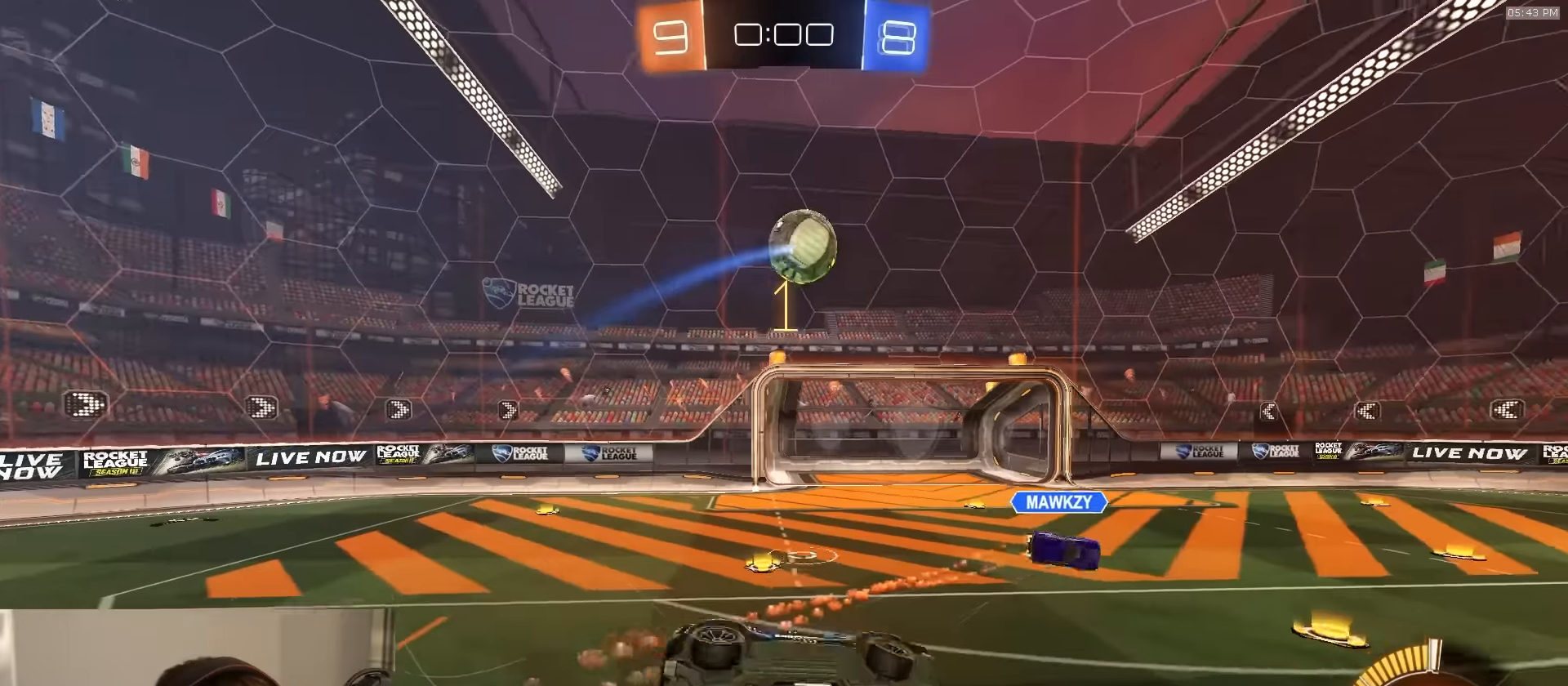
{"buttons": ["R1", "R2"], "left_stick": "center", "right_stick": "center", "events": [[16, "R1", "down"], [83, "CIRCLE", "up"], [116, "left_stick", "center"], [333, "left_stick", "down"], [500, "left_stick", "center"]]}
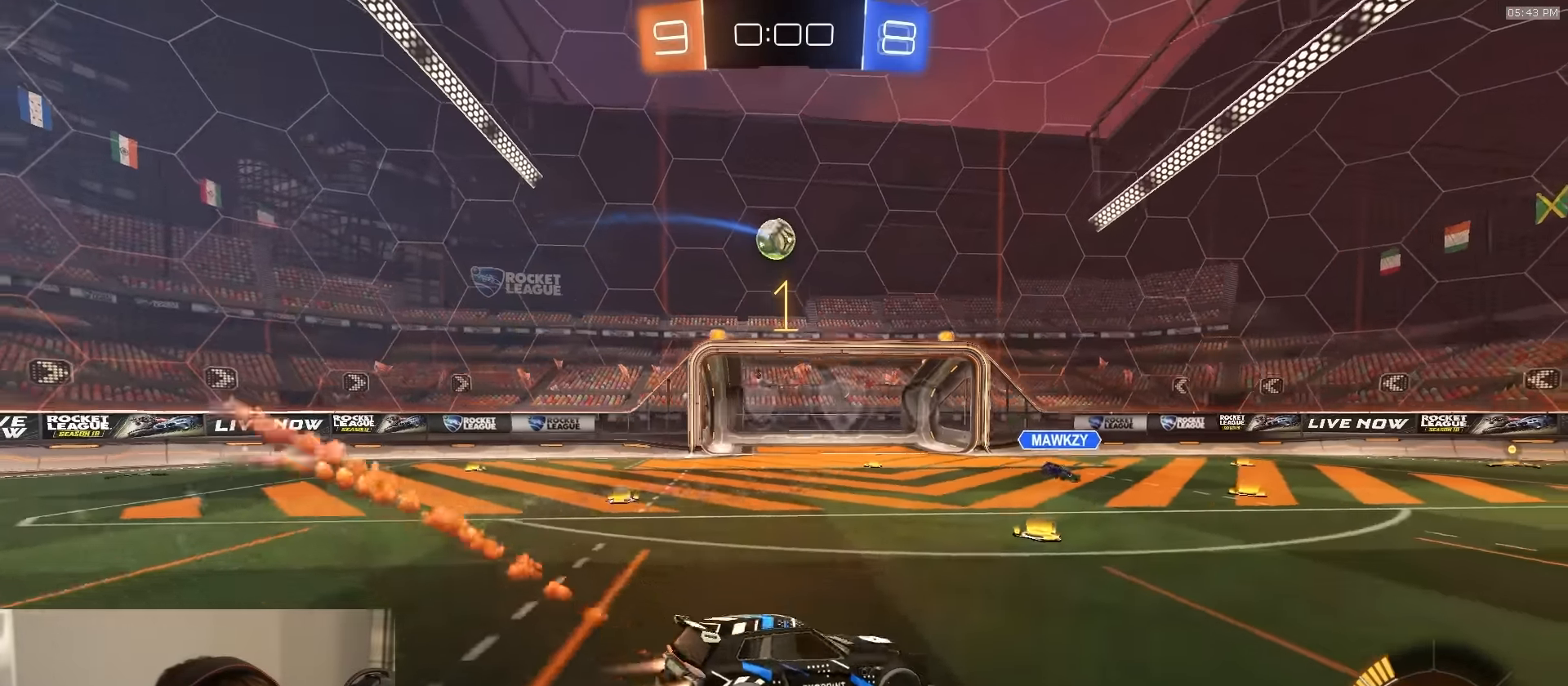
{"buttons": ["CROSS", "R2"], "left_stick": "left", "right_stick": "center", "events": [[83, "left_stick", "left"], [383, "R1", "up"], [500, "CROSS", "down"]]}
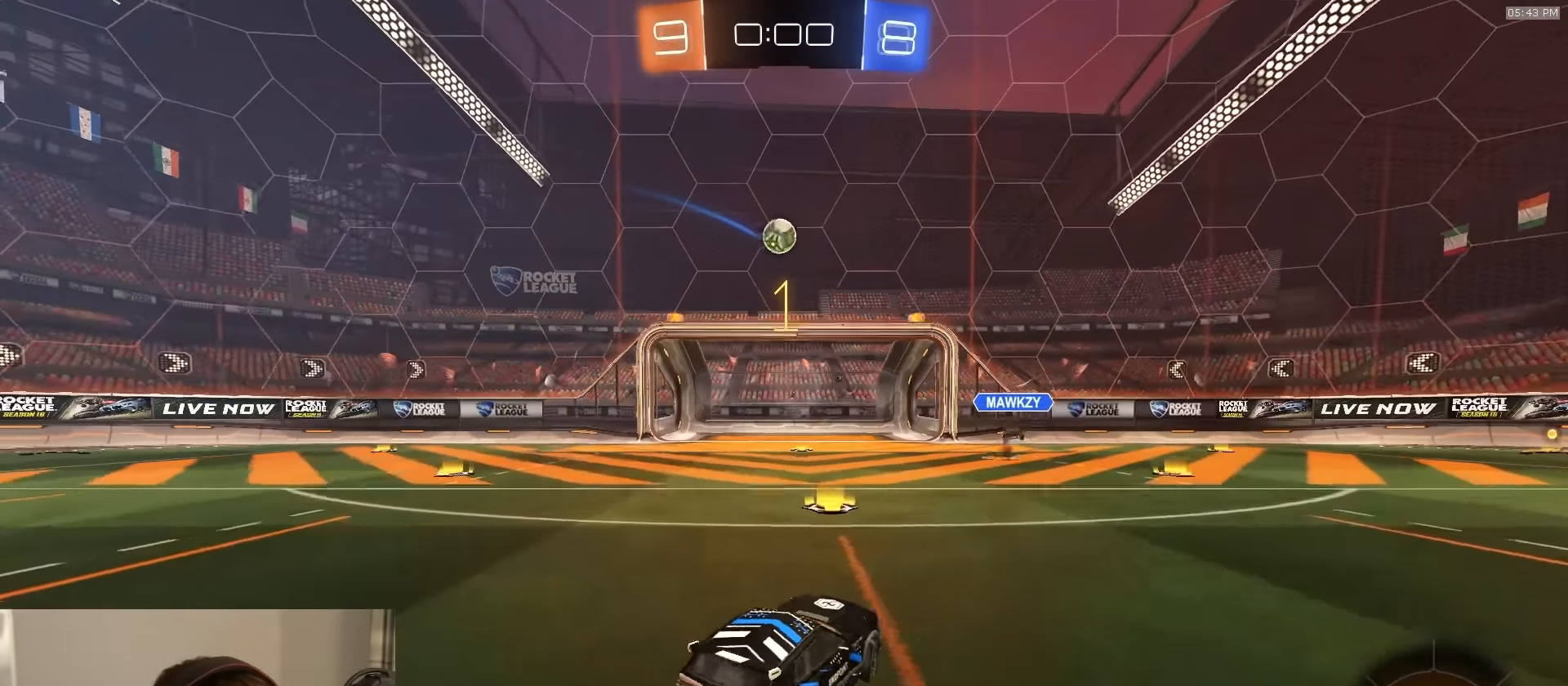
{"buttons": ["R1", "R2"], "left_stick": "right", "right_stick": "center", "events": [[33, "R1", "down"], [50, "left_stick", "down"], [150, "L1", "down"], [166, "L1", "up"], [183, "left_stick", "center"], [200, "CROSS", "up"], [250, "CROSS", "down"], [266, "left_stick", "down-left"], [366, "CROSS", "up"], [383, "left_stick", "up"], [500, "left_stick", "right"]]}
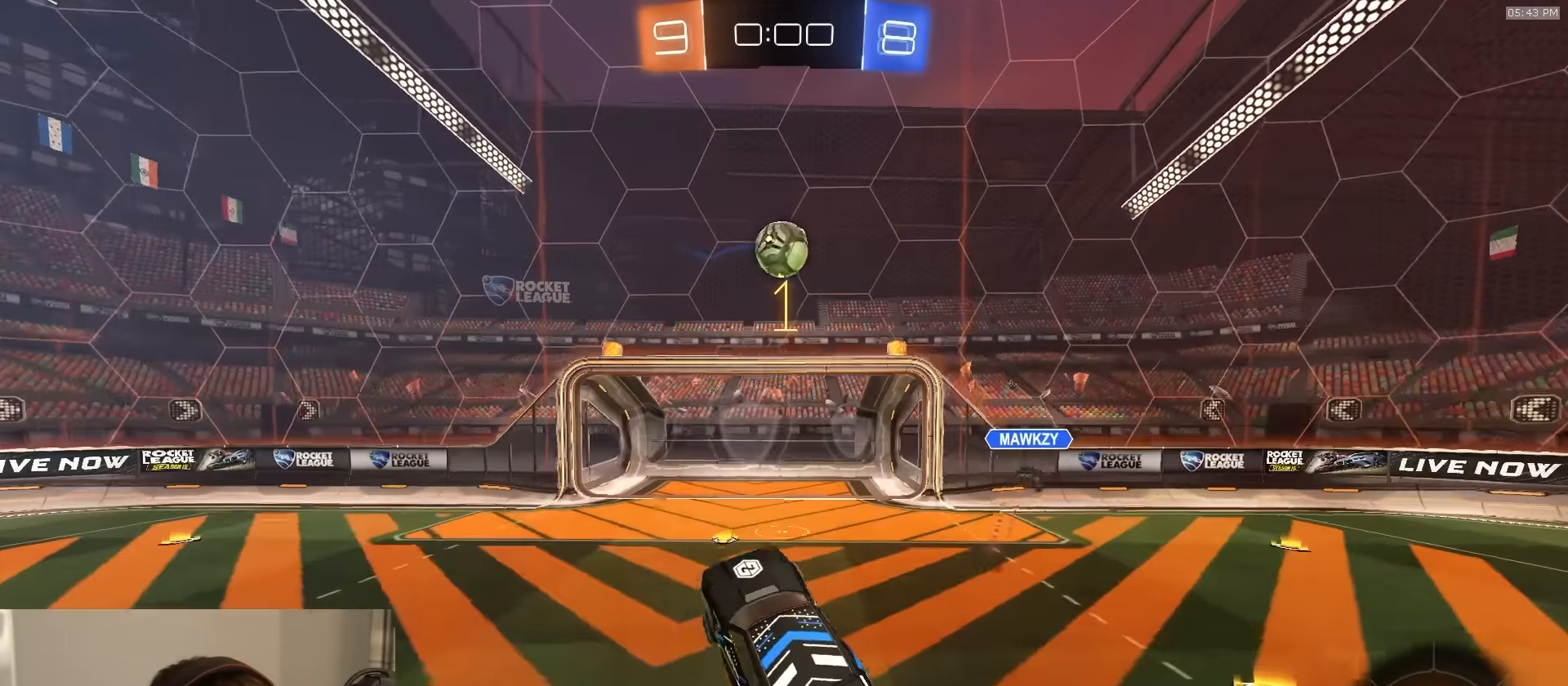
{"buttons": ["R2"], "left_stick": "right", "right_stick": "center", "events": [[133, "left_stick", "center"], [283, "SQUARE", "down"], [283, "left_stick", "right"], [300, "SQUARE", "up"], [333, "R1", "up"]]}
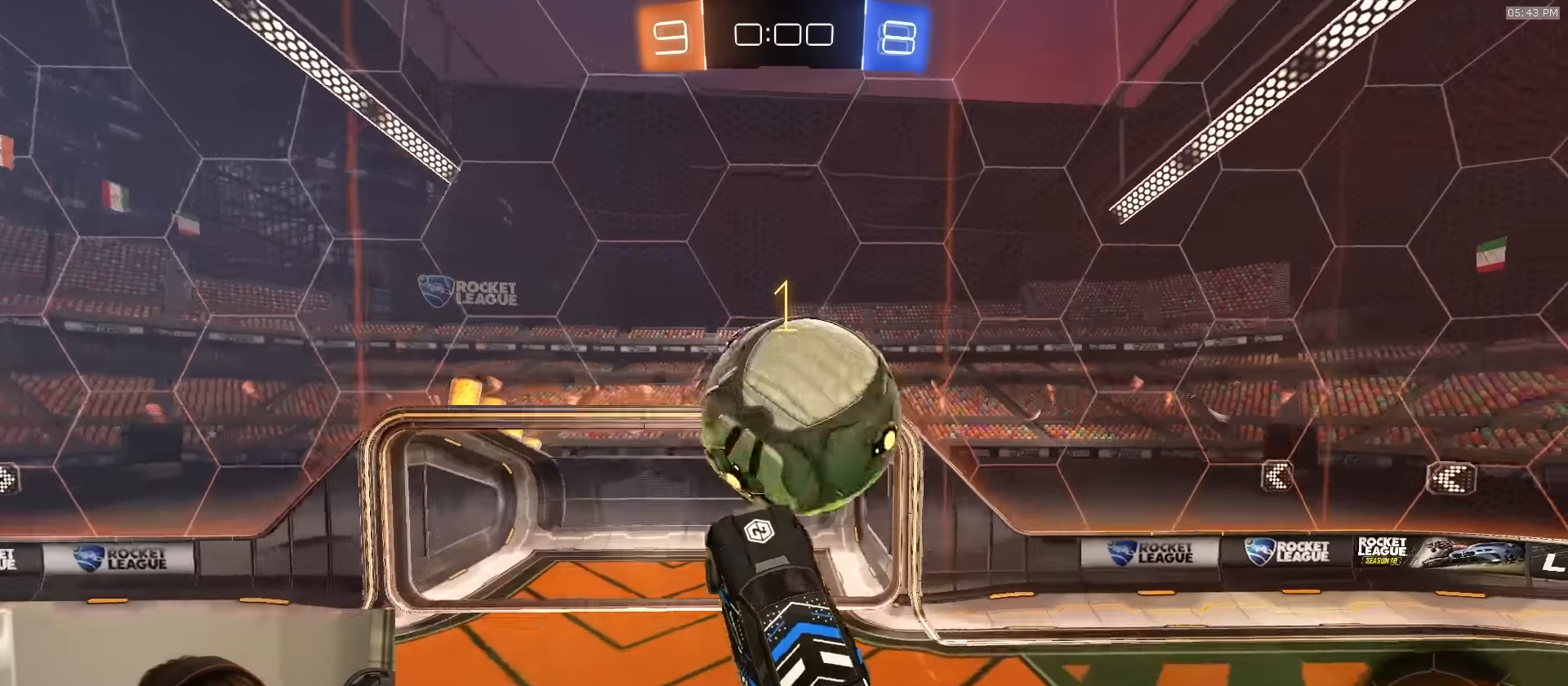
{"buttons": ["R2"], "left_stick": "up", "right_stick": "center", "events": [[16, "SQUARE", "down"], [266, "R2", "up"], [266, "SQUARE", "up"], [300, "left_stick", "up"], [483, "R2", "down"]]}
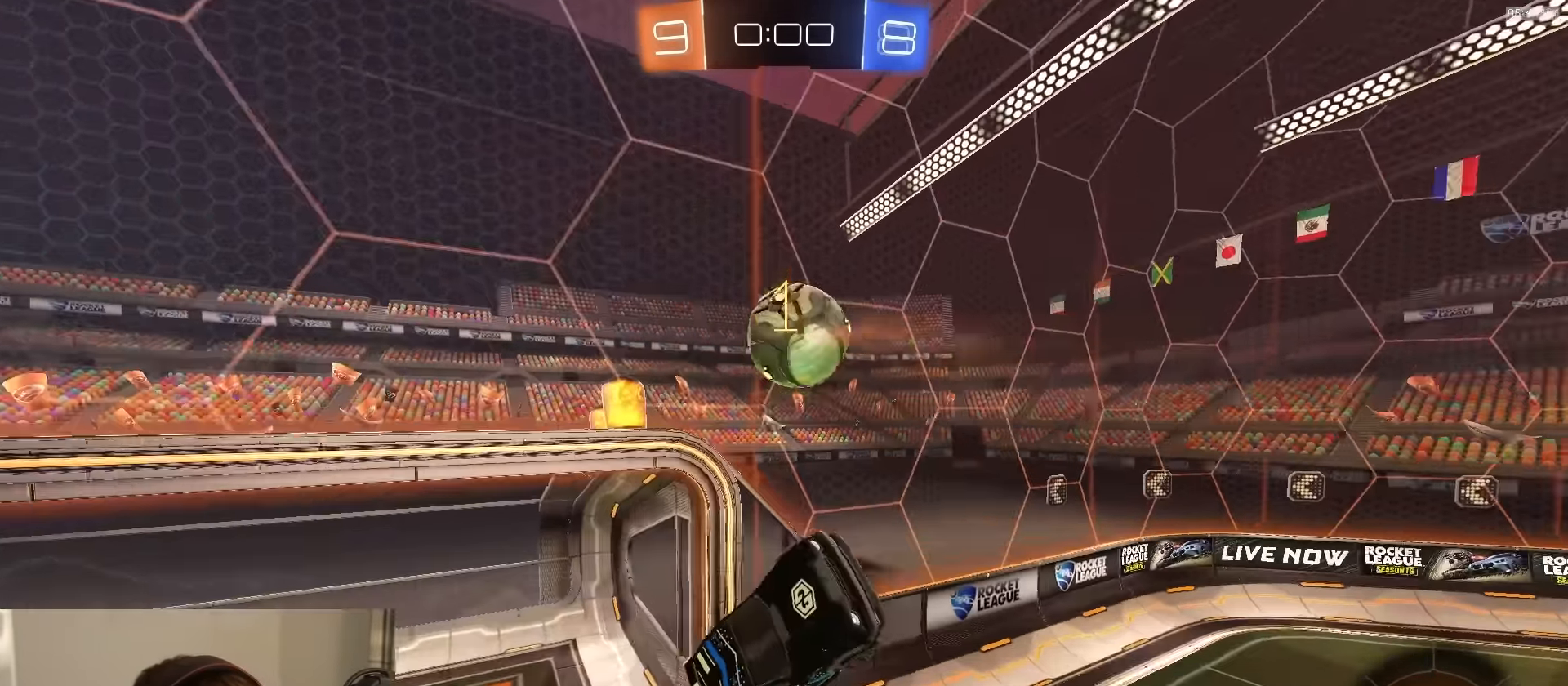
{"buttons": ["CIRCLE", "R2"], "left_stick": "center", "right_stick": "center", "events": [[116, "R2", "up"], [166, "left_stick", "right"], [350, "R2", "down"], [383, "CIRCLE", "down"], [450, "left_stick", "center"]]}
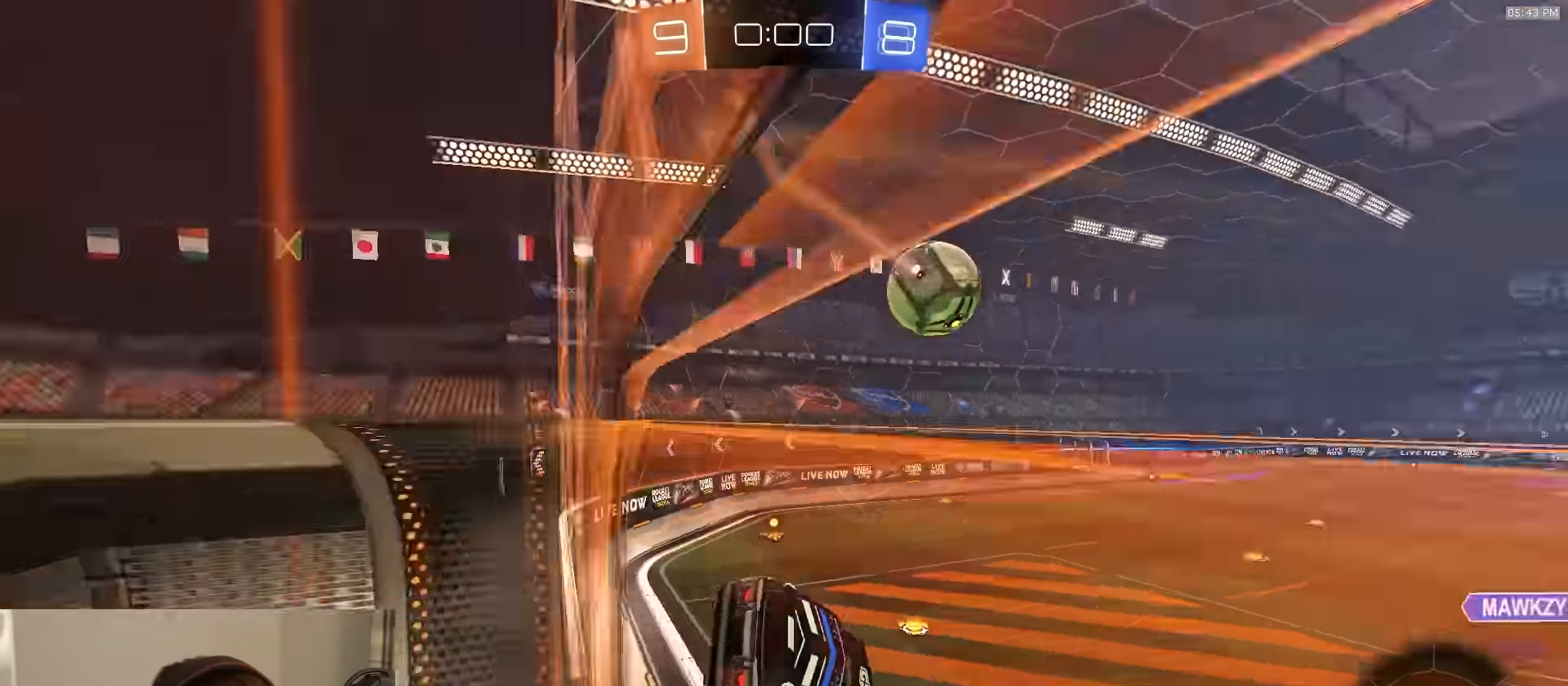
{"buttons": ["CROSS", "R2"], "left_stick": "left", "right_stick": "center", "events": [[33, "CIRCLE", "up"], [183, "left_stick", "left"], [500, "CROSS", "down"]]}
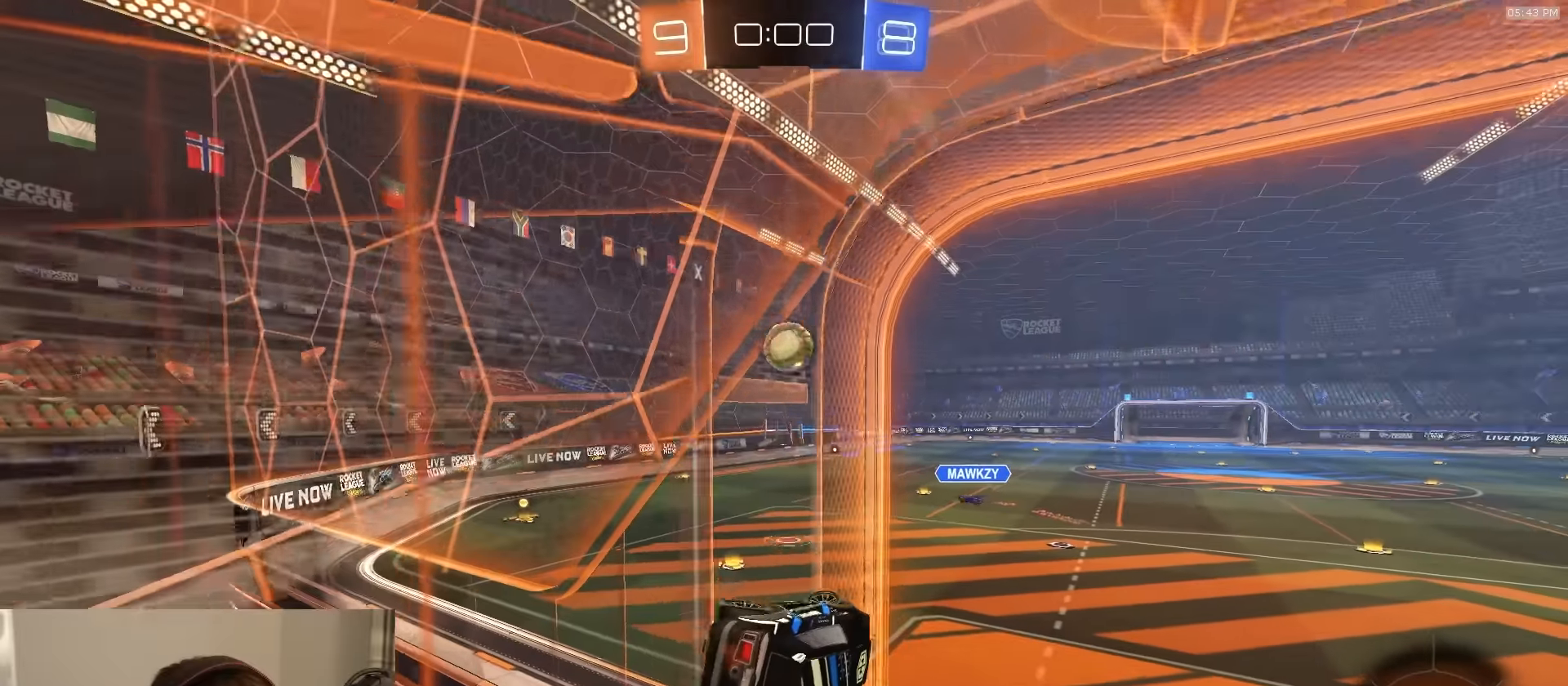
{"buttons": ["R2"], "left_stick": "center", "right_stick": "center"}
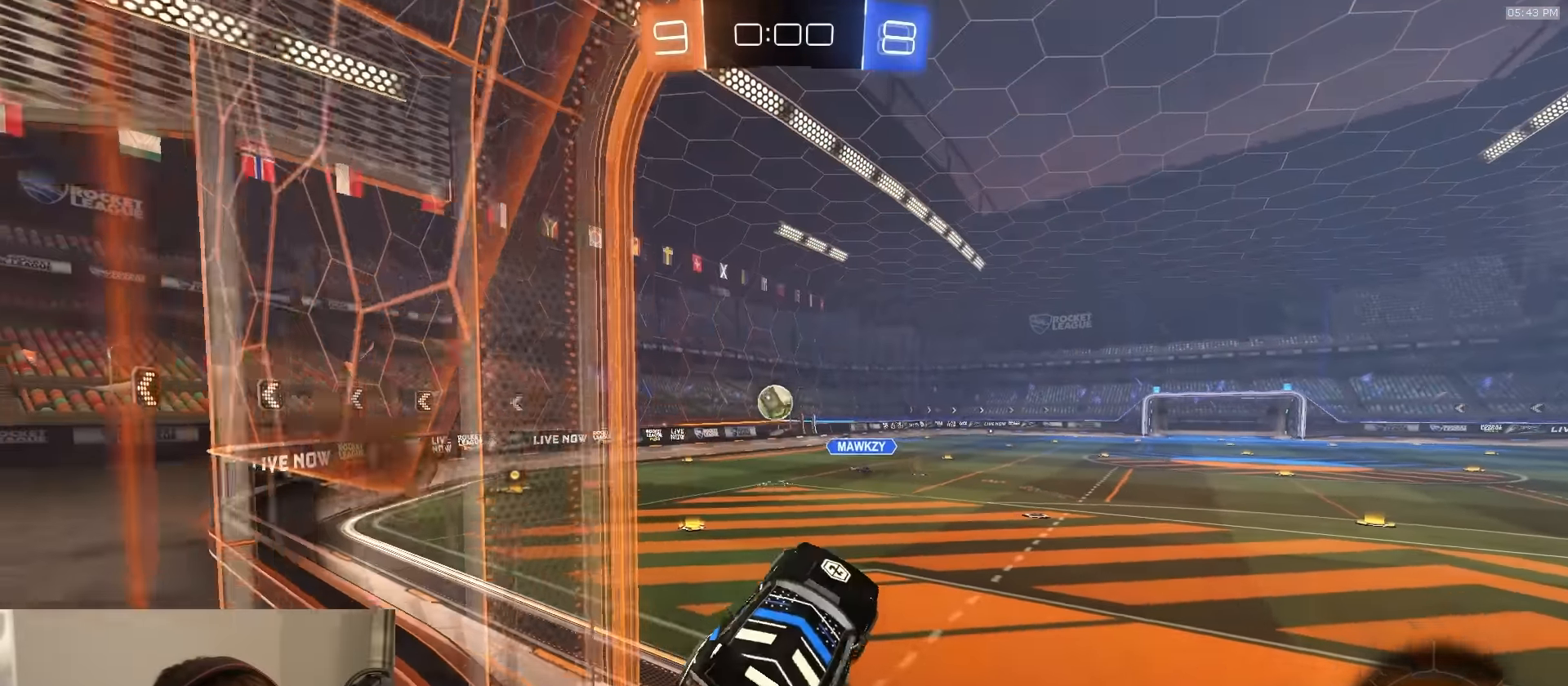
{"buttons": ["R2"], "left_stick": "left", "right_stick": "center", "events": [[66, "left_stick", "down-left"], [183, "left_stick", "center"], [266, "left_stick", "up"], [350, "CROSS", "down"], [466, "CROSS", "up"], [466, "left_stick", "left"]]}
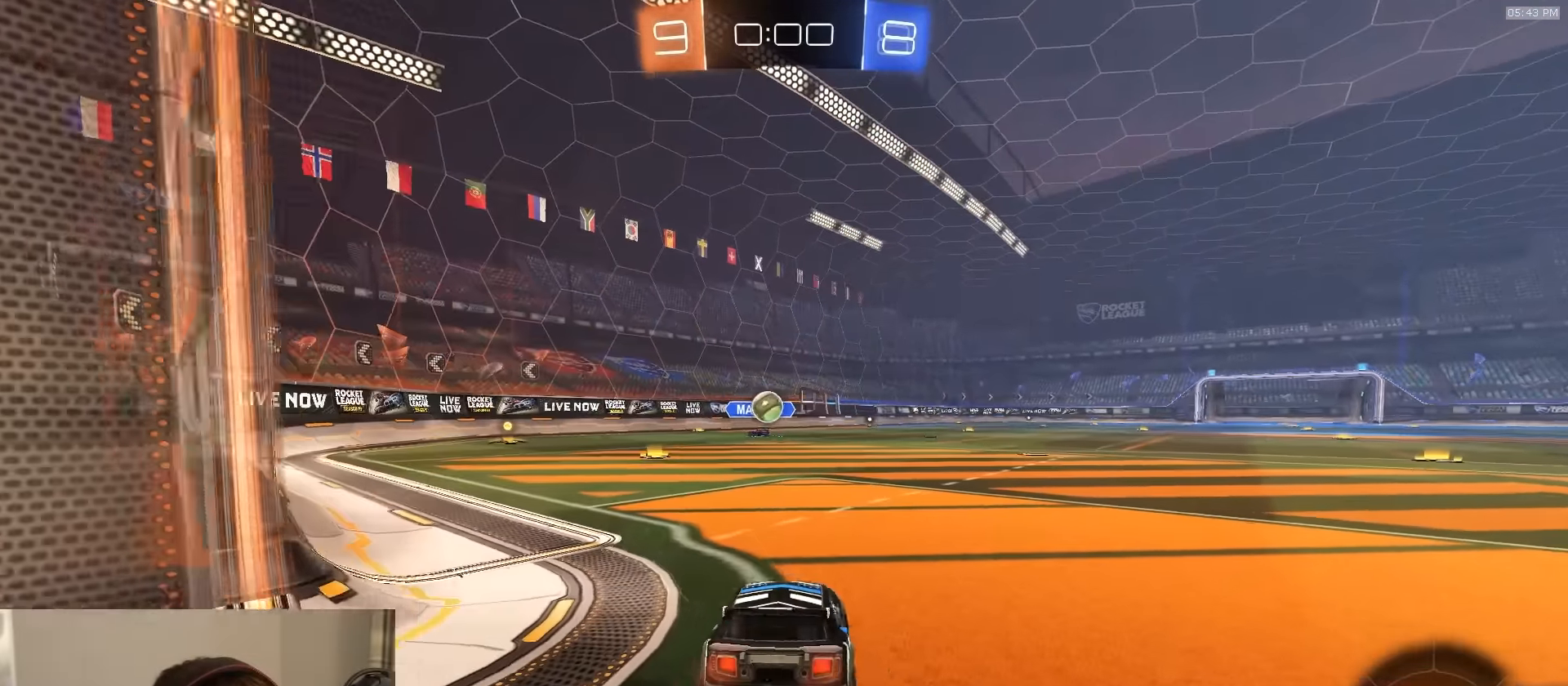
{"buttons": ["R2"], "left_stick": "center", "right_stick": "center", "events": [[116, "left_stick", "center"]]}
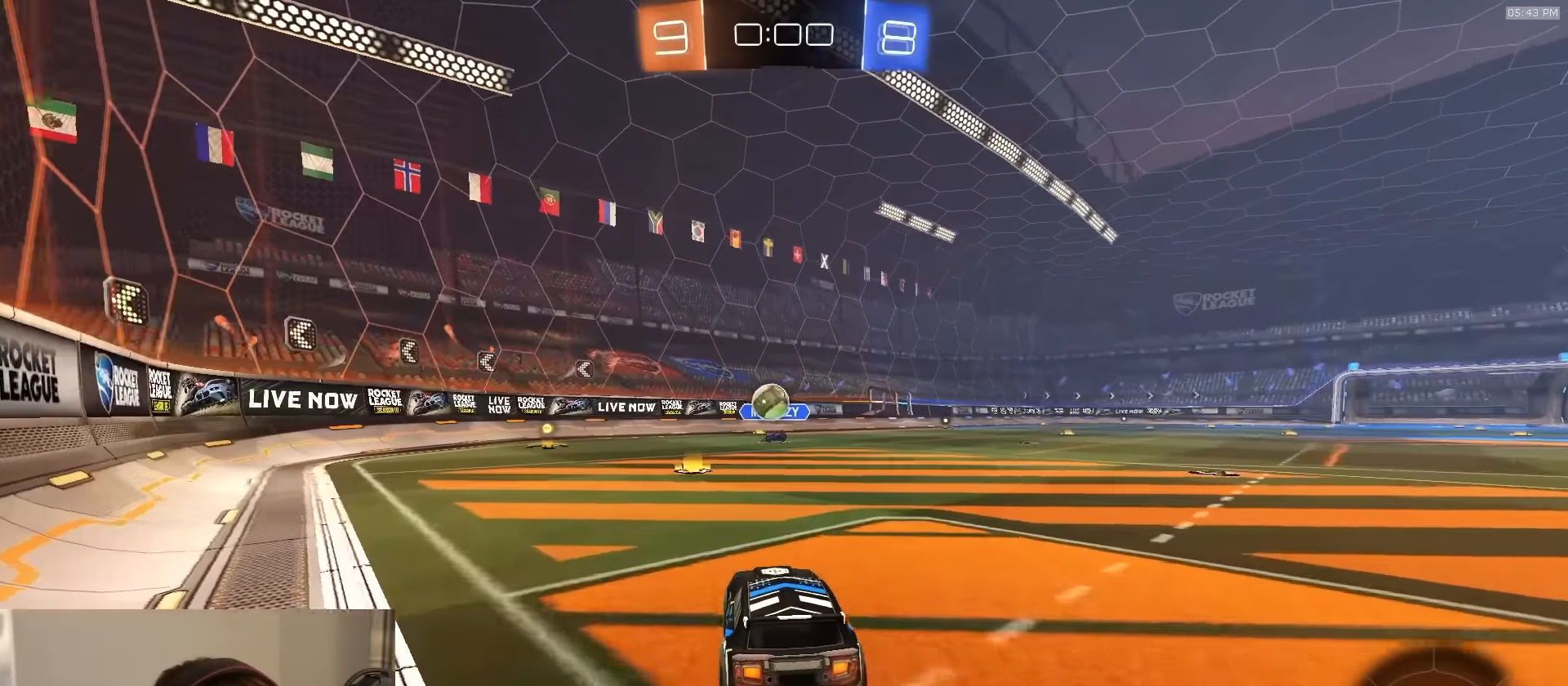
{"buttons": ["R2"], "left_stick": "left", "right_stick": "center", "events": [[400, "left_stick", "left"]]}
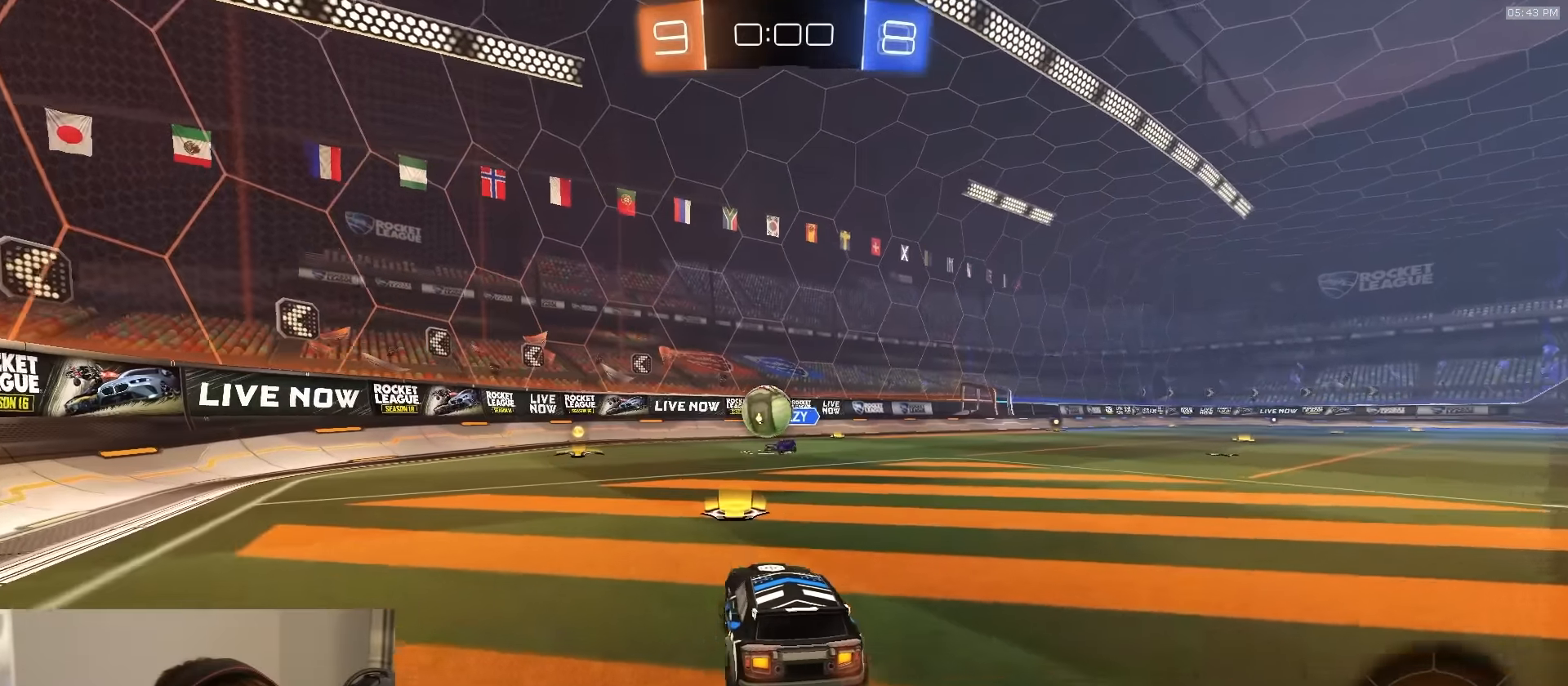
{"buttons": ["R2"], "left_stick": "left", "right_stick": "center", "events": [[100, "R2", "up"], [183, "L1", "down"], [316, "L1", "up"], [333, "R2", "down"]]}
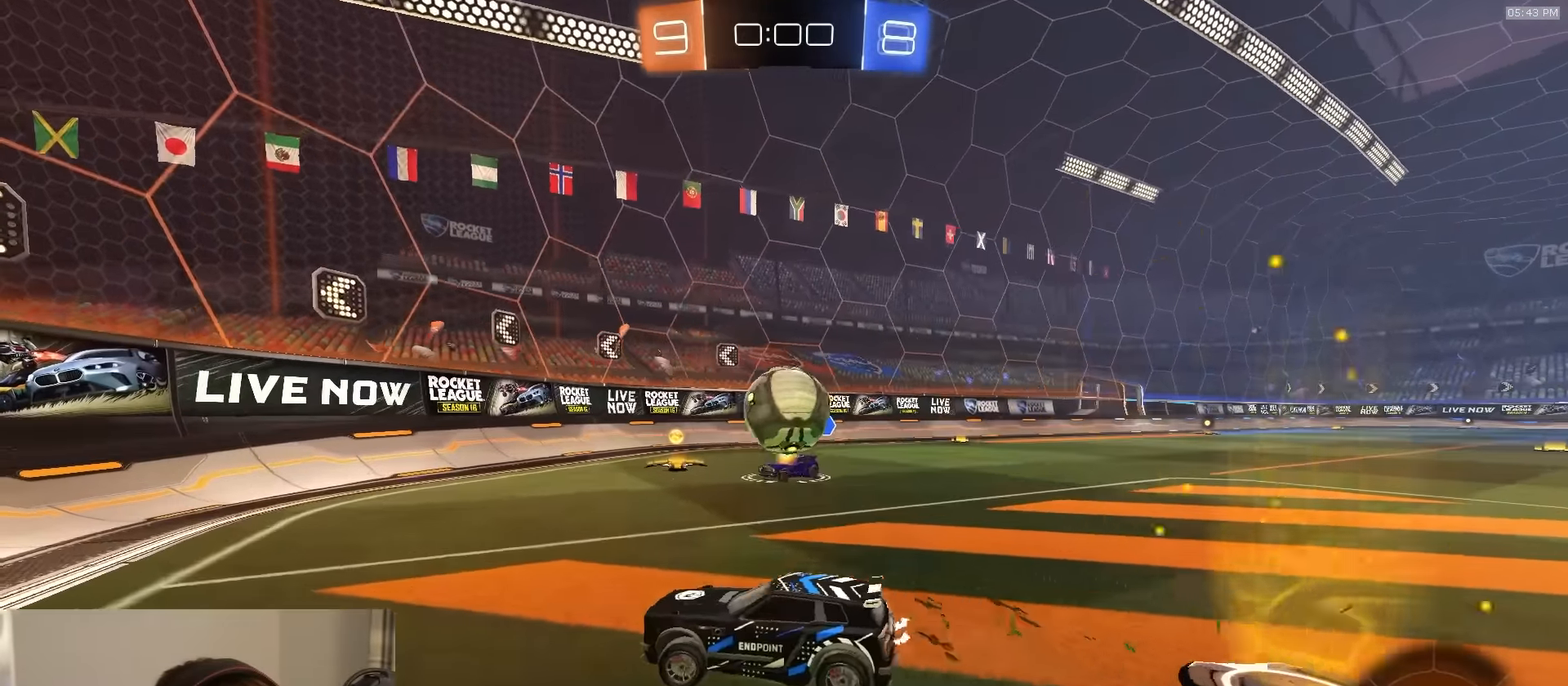
{"buttons": ["R2"], "left_stick": "left", "right_stick": "center", "events": [[216, "left_stick", "center"], [383, "R2", "up"], [416, "L2", "down"], [450, "R2", "down"], [466, "L2", "up"], [483, "left_stick", "left"]]}
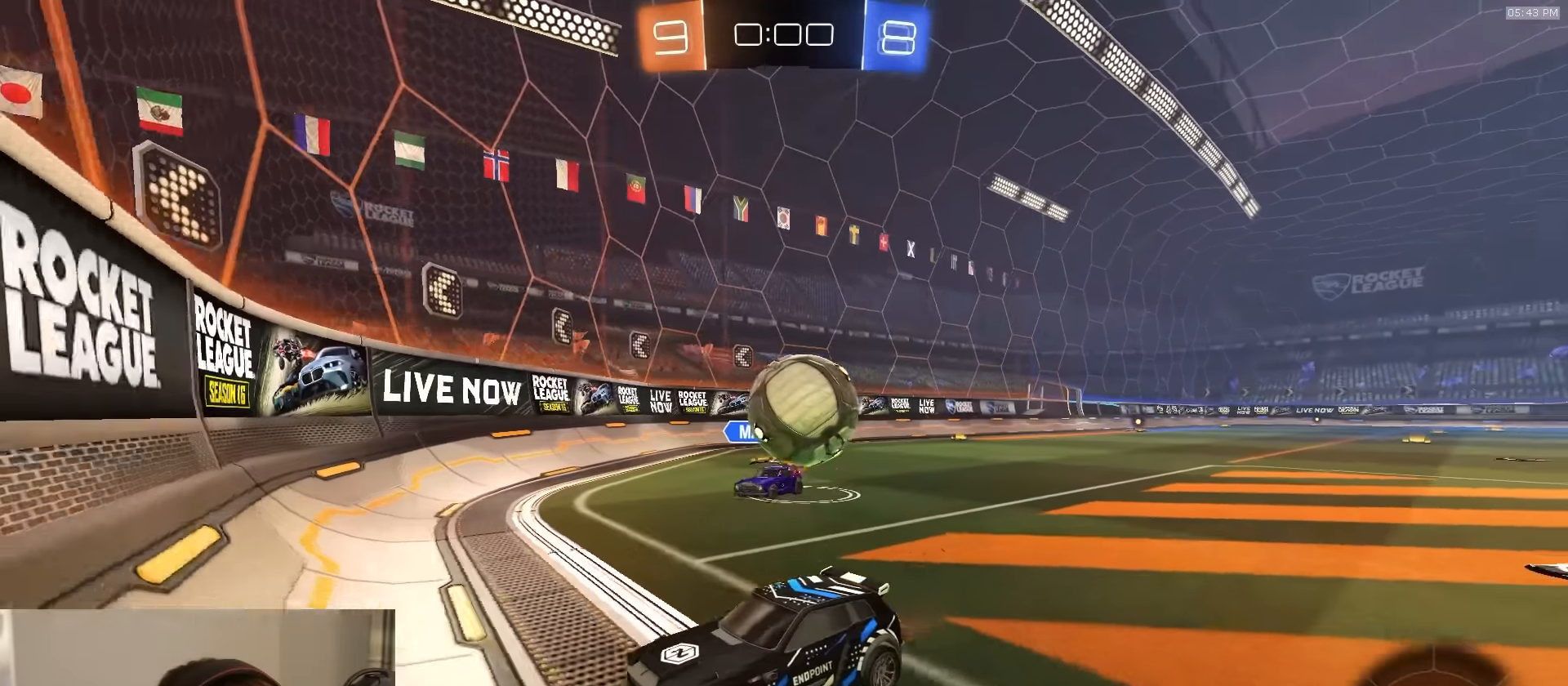
{"buttons": ["R2"], "left_stick": "left", "right_stick": "center", "events": [[66, "L2", "down"], [66, "R2", "up"], [150, "R2", "down"], [166, "L2", "up"], [283, "left_stick", "center"], [333, "L2", "down"], [433, "L2", "up"], [466, "left_stick", "left"]]}
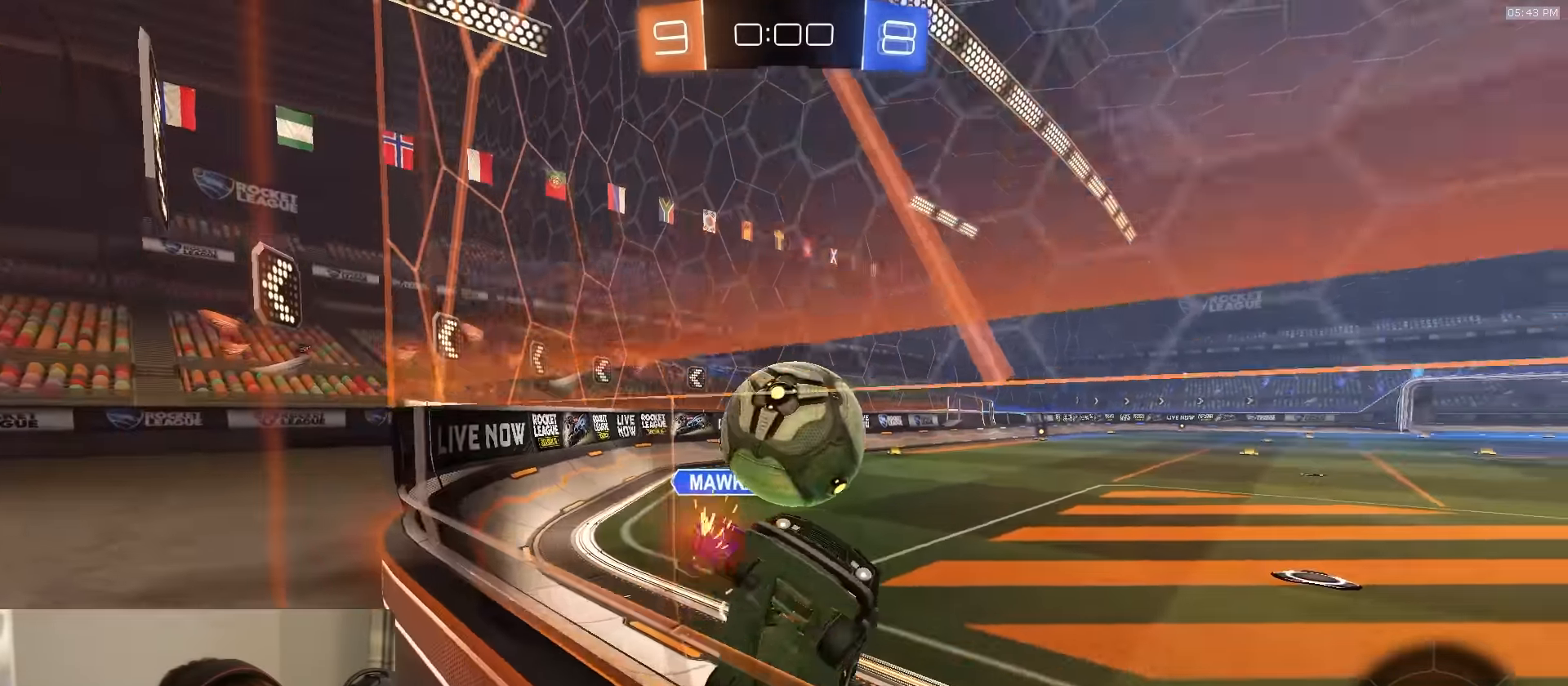
{"buttons": ["L2"], "left_stick": "left", "right_stick": "center", "events": [[50, "left_stick", "center"], [166, "R1", "down"], [200, "left_stick", "left"], [316, "left_stick", "center"], [366, "R1", "up"], [416, "L2", "down"], [416, "R2", "up"], [466, "left_stick", "left"]]}
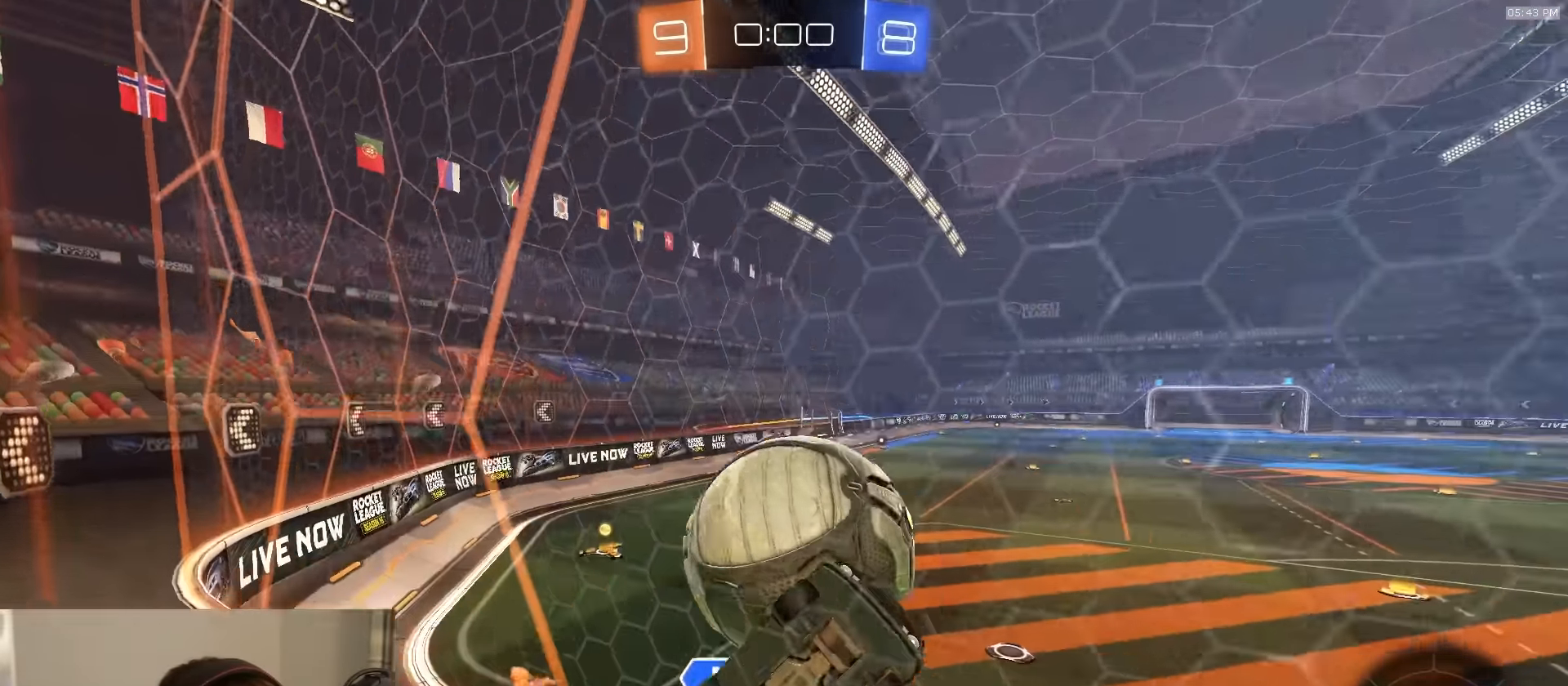
{"buttons": ["CROSS", "SQUARE", "R2"], "left_stick": "down", "right_stick": "center", "events": [[67, "R2", "down"], [100, "L2", "up"], [367, "R2", "up"], [384, "L2", "down"], [400, "left_stick", "down"], [417, "CROSS", "down"], [434, "R2", "down"], [450, "SQUARE", "down"], [484, "L2", "up"]]}
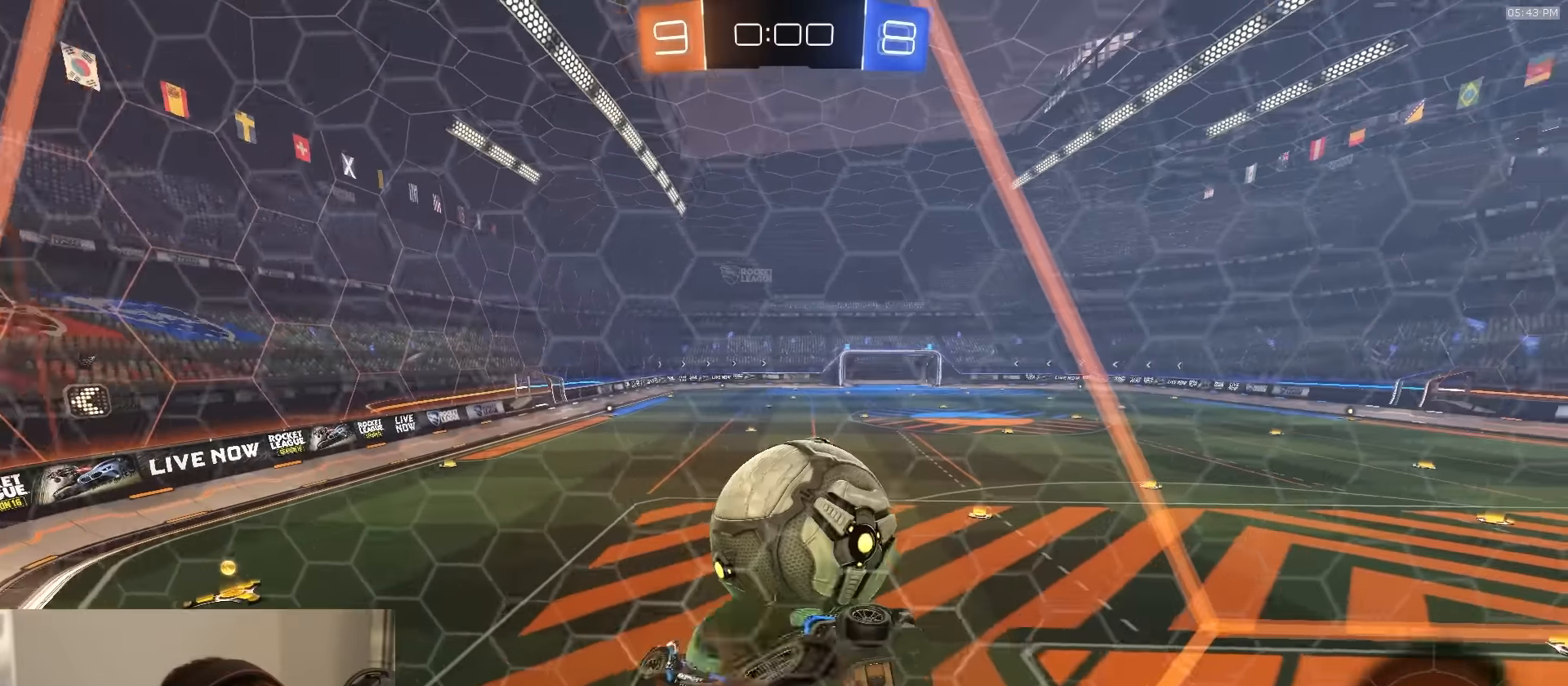
{"buttons": ["R2"], "left_stick": "up-left", "right_stick": "center", "events": [[50, "CROSS", "up"], [50, "left_stick", "down-right"], [167, "R1", "down"], [200, "left_stick", "up-right"], [350, "left_stick", "down"], [417, "R1", "up"], [417, "SQUARE", "up"], [417, "left_stick", "up-right"], [467, "left_stick", "up-left"]]}
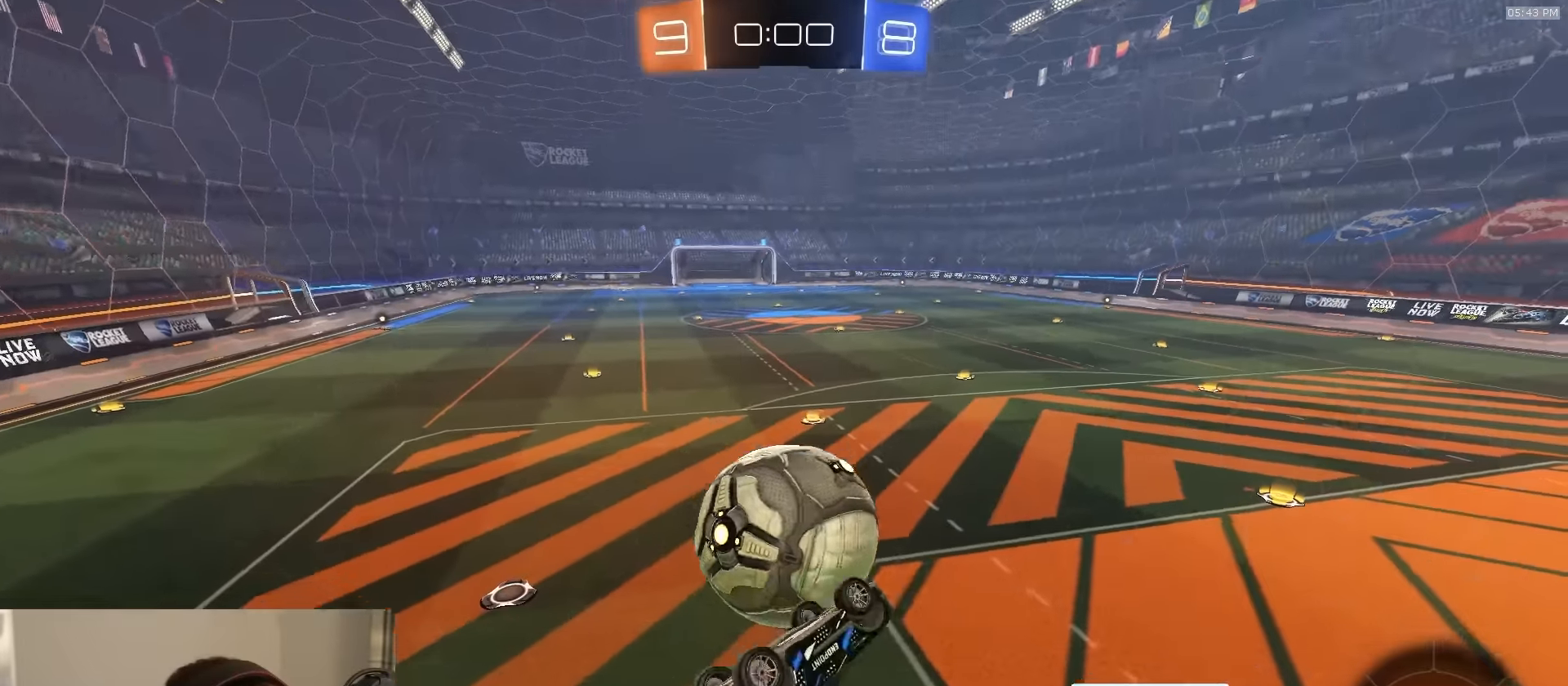
{"buttons": [], "left_stick": "down", "right_stick": "center", "events": [[17, "CROSS", "down"], [67, "R1", "down"], [100, "CROSS", "up"], [150, "R1", "up"], [234, "left_stick", "down"], [350, "R2", "up"]]}
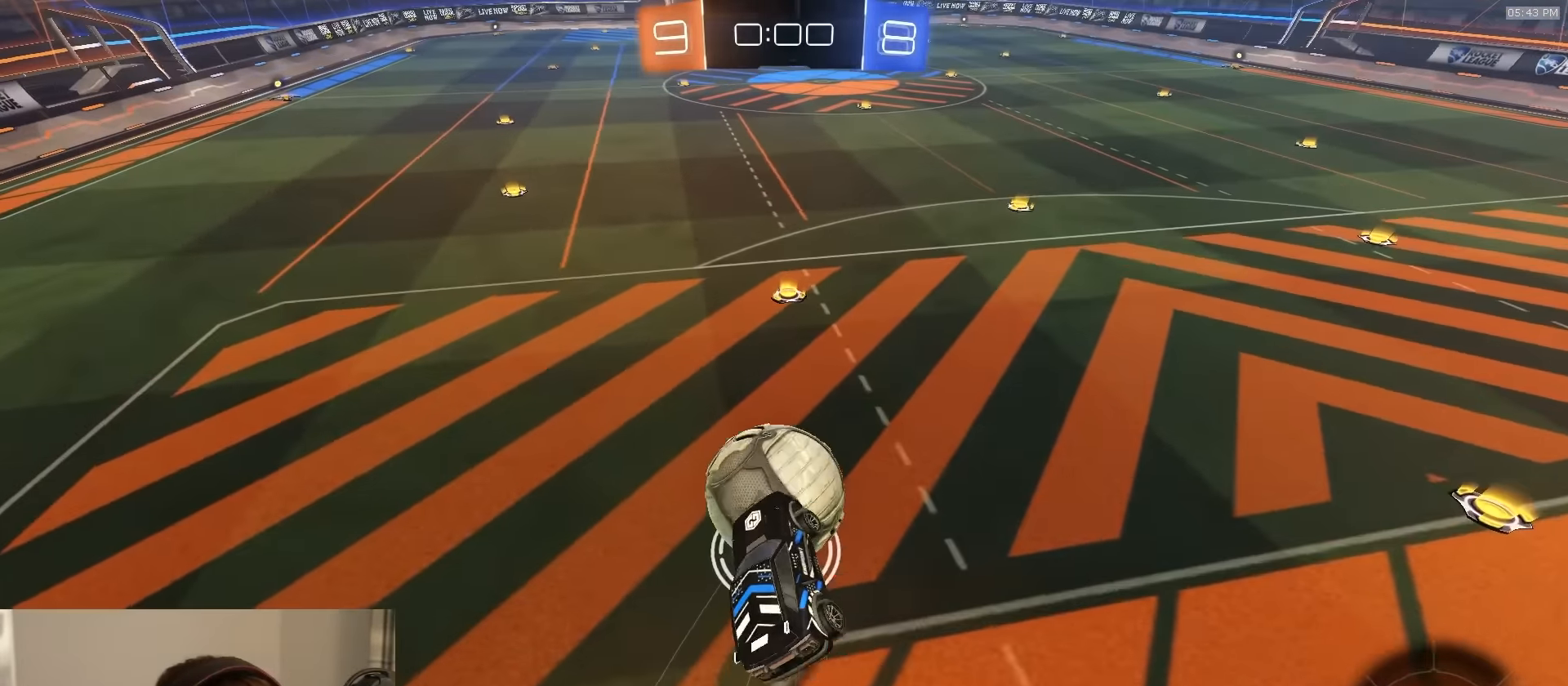
{"buttons": [], "left_stick": "center", "right_stick": "center", "events": [[150, "left_stick", "center"], [267, "START", "down"], [367, "DPAD_DOWN", "down"], [367, "START", "up"], [384, "left_stick", "down"], [450, "DPAD_DOWN", "up"], [500, "left_stick", "center"]]}
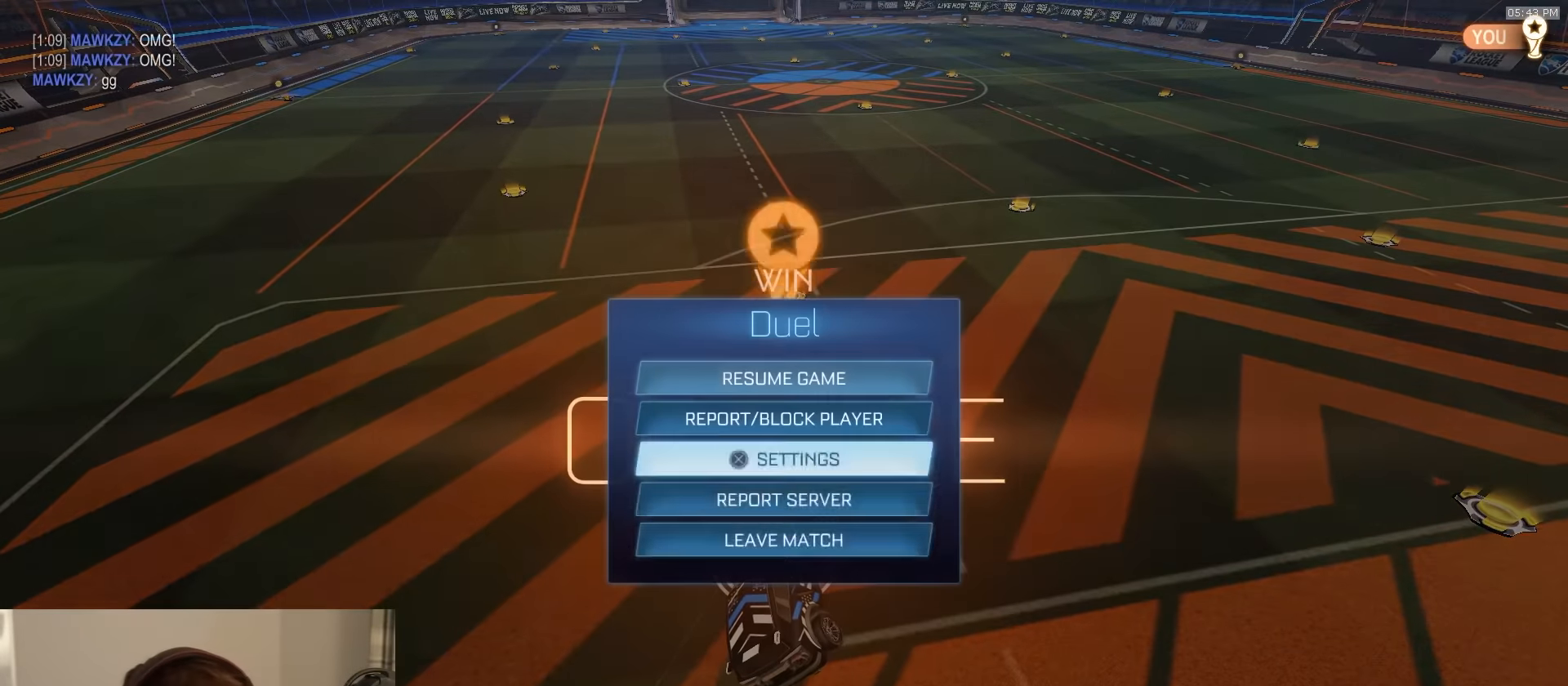
{"buttons": ["CROSS"], "left_stick": "center", "right_stick": "center", "events": [[17, "DPAD_DOWN", "down"], [100, "DPAD_DOWN", "up"], [134, "DPAD_DOWN", "down"], [217, "DPAD_DOWN", "up"], [250, "CROSS", "down"], [300, "CROSS", "up"], [334, "DPAD_LEFT", "down"], [384, "DPAD_LEFT", "up"], [417, "CROSS", "down"]]}
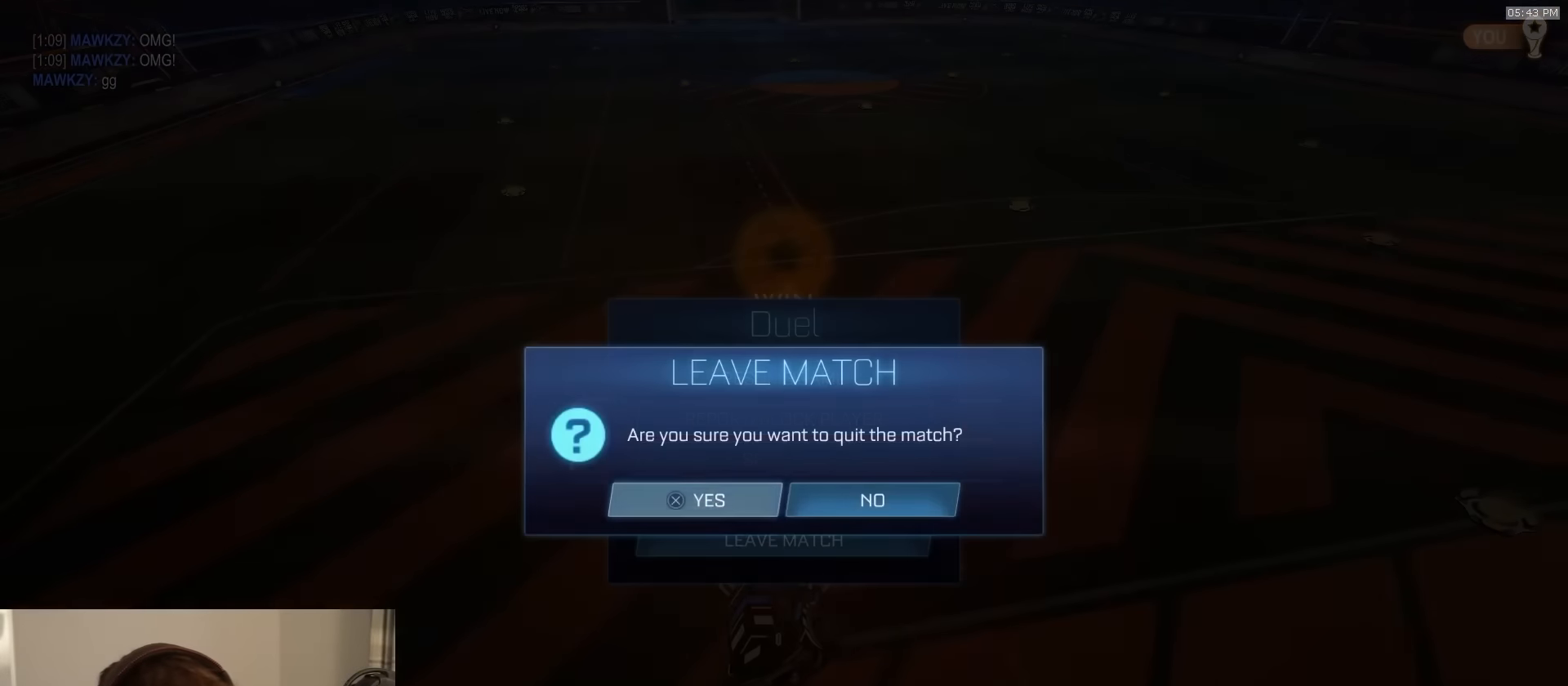
{"buttons": [], "left_stick": "center", "right_stick": "center", "events": [[267, "DPAD_RIGHT", "down"], [350, "DPAD_RIGHT", "up"], [367, "CROSS", "up"], [450, "CROSS", "down"], [500, "CROSS", "up"]]}
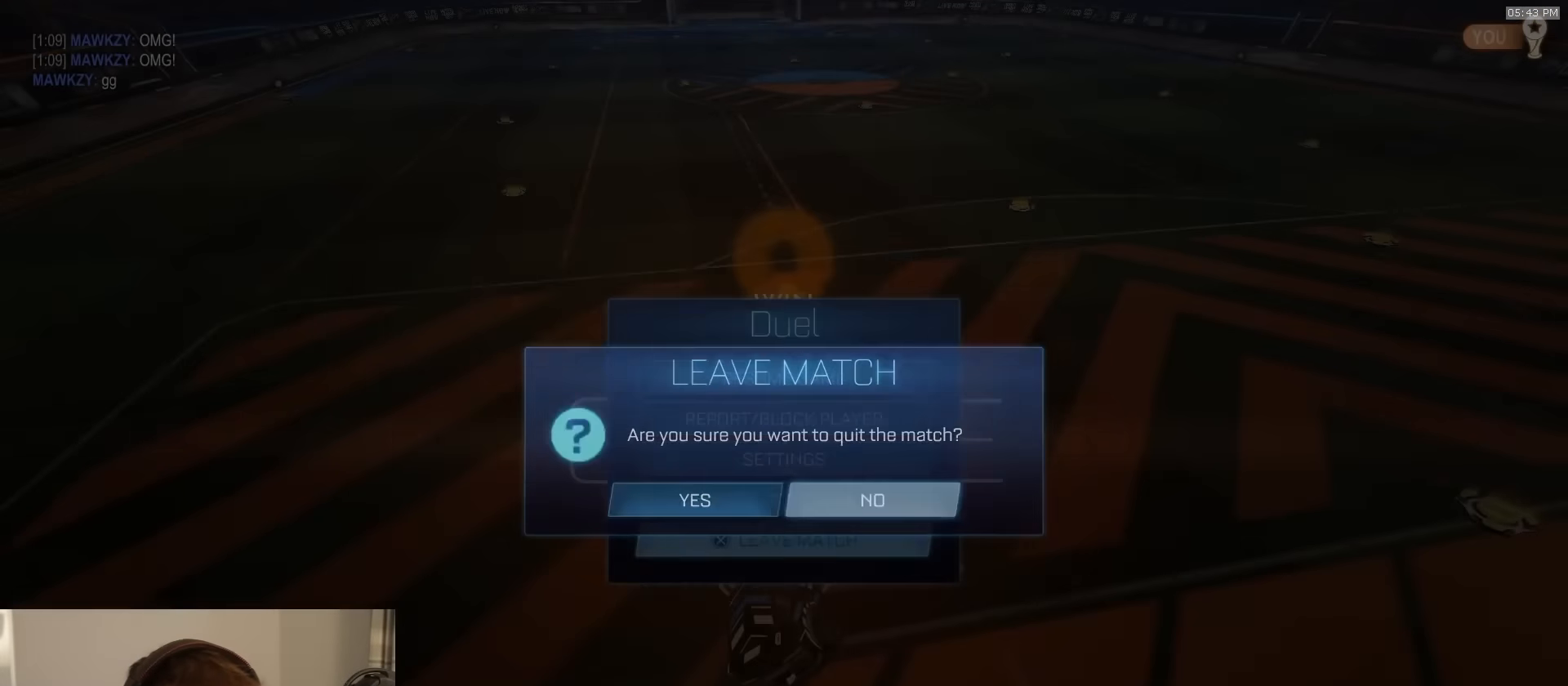
{"buttons": [], "left_stick": "center", "right_stick": "center", "events": [[50, "CIRCLE", "down"], [117, "CIRCLE", "up"], [217, "DPAD_UP", "down"], [267, "DPAD_UP", "up"], [367, "DPAD_UP", "down"], [417, "DPAD_UP", "up"]]}
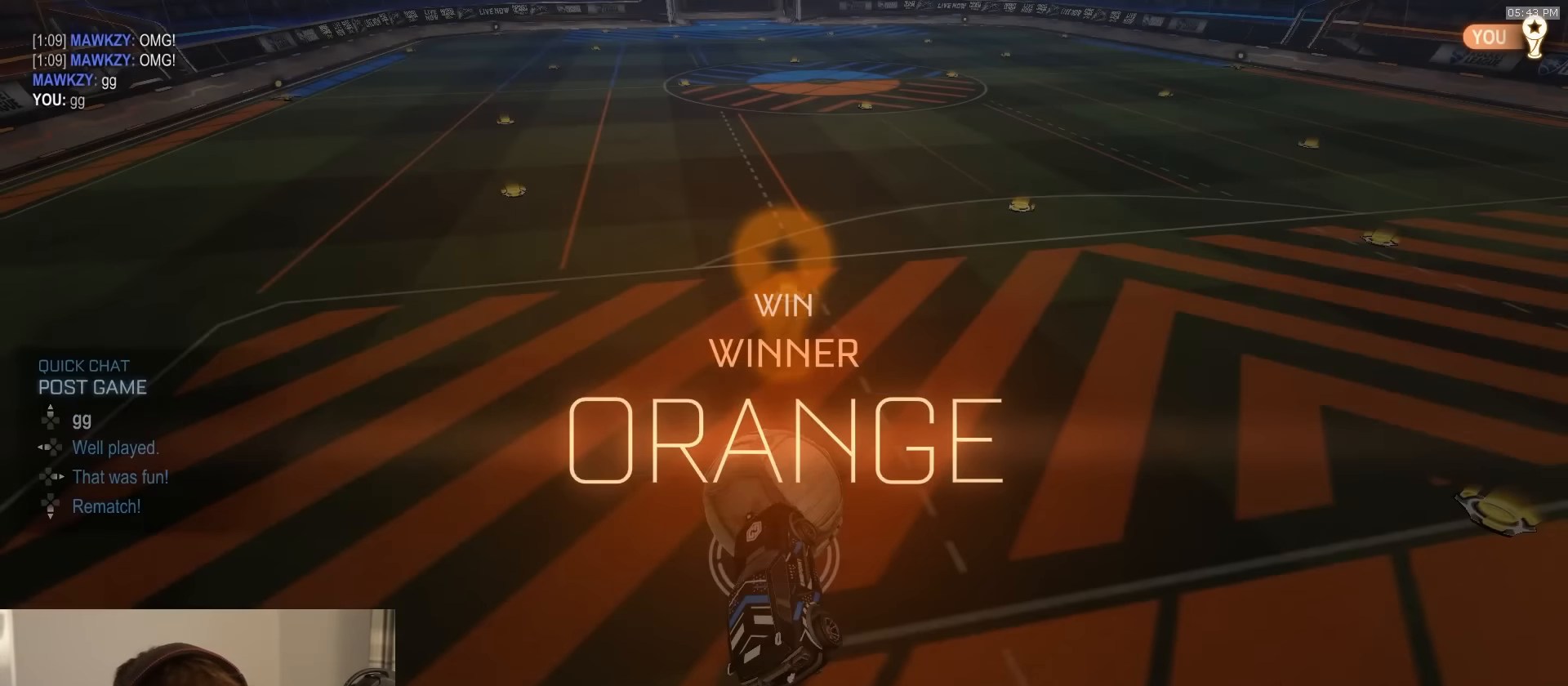
{"buttons": ["DPAD_DOWN"], "left_stick": "center", "right_stick": "center", "events": [[84, "START", "down"], [117, "left_stick", "down"], [134, "START", "up"], [200, "DPAD_DOWN", "down"], [284, "DPAD_DOWN", "up"], [300, "left_stick", "center"], [334, "DPAD_DOWN", "down"], [400, "DPAD_DOWN", "up"], [467, "DPAD_DOWN", "down"]]}
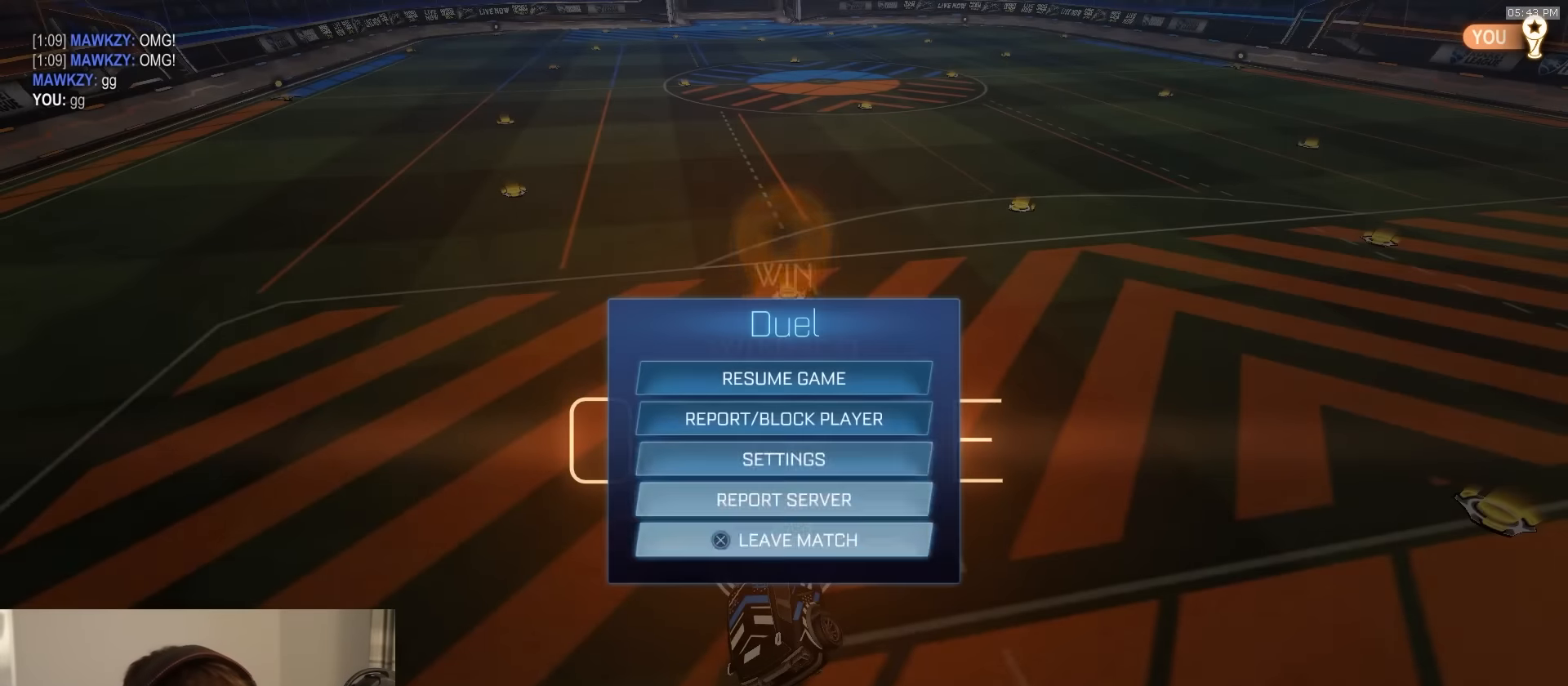
{"buttons": [], "left_stick": "center", "right_stick": "center", "events": [[17, "CROSS", "down"], [34, "DPAD_DOWN", "up"], [84, "CROSS", "up"], [117, "DPAD_LEFT", "down"], [150, "CROSS", "down"], [184, "DPAD_LEFT", "up"], [200, "CROSS", "up"]]}
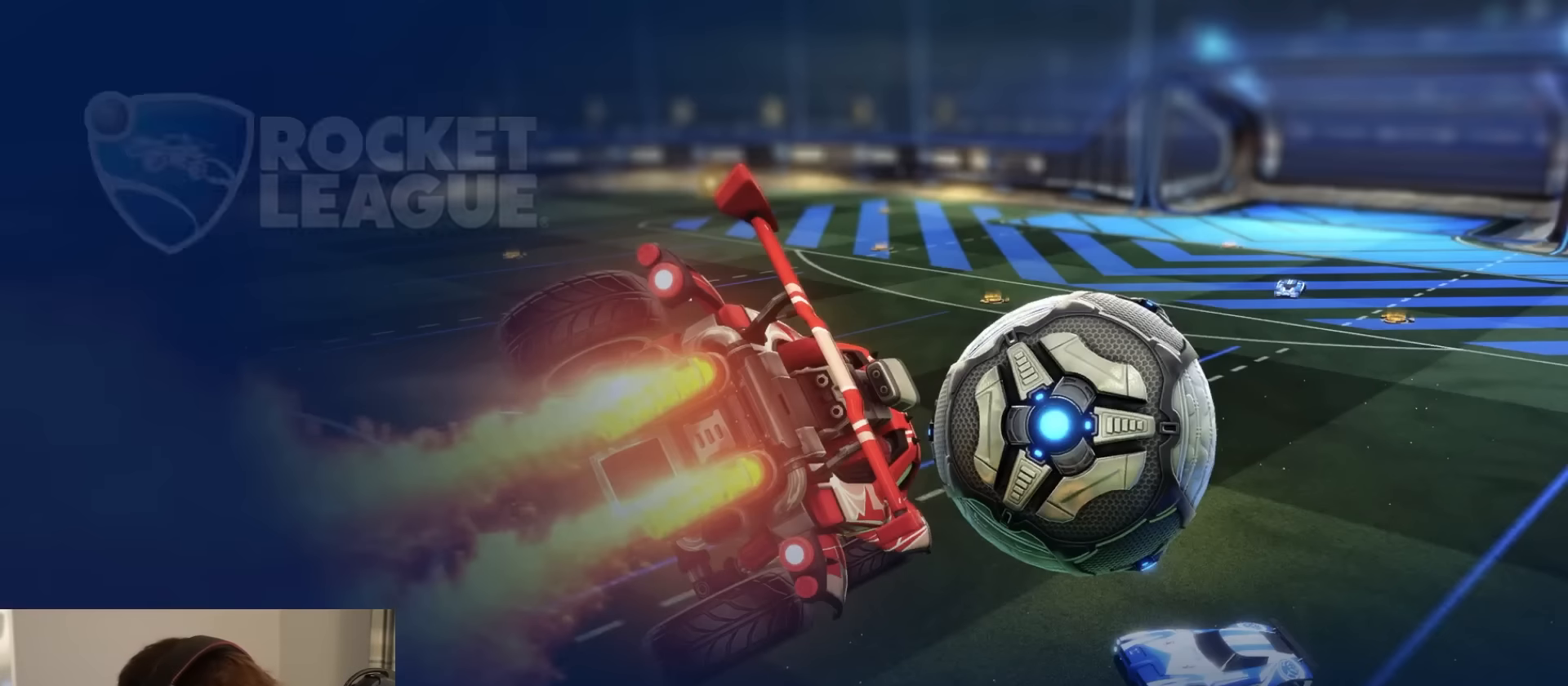
{"buttons": [], "left_stick": "center", "right_stick": "center", "events": []}
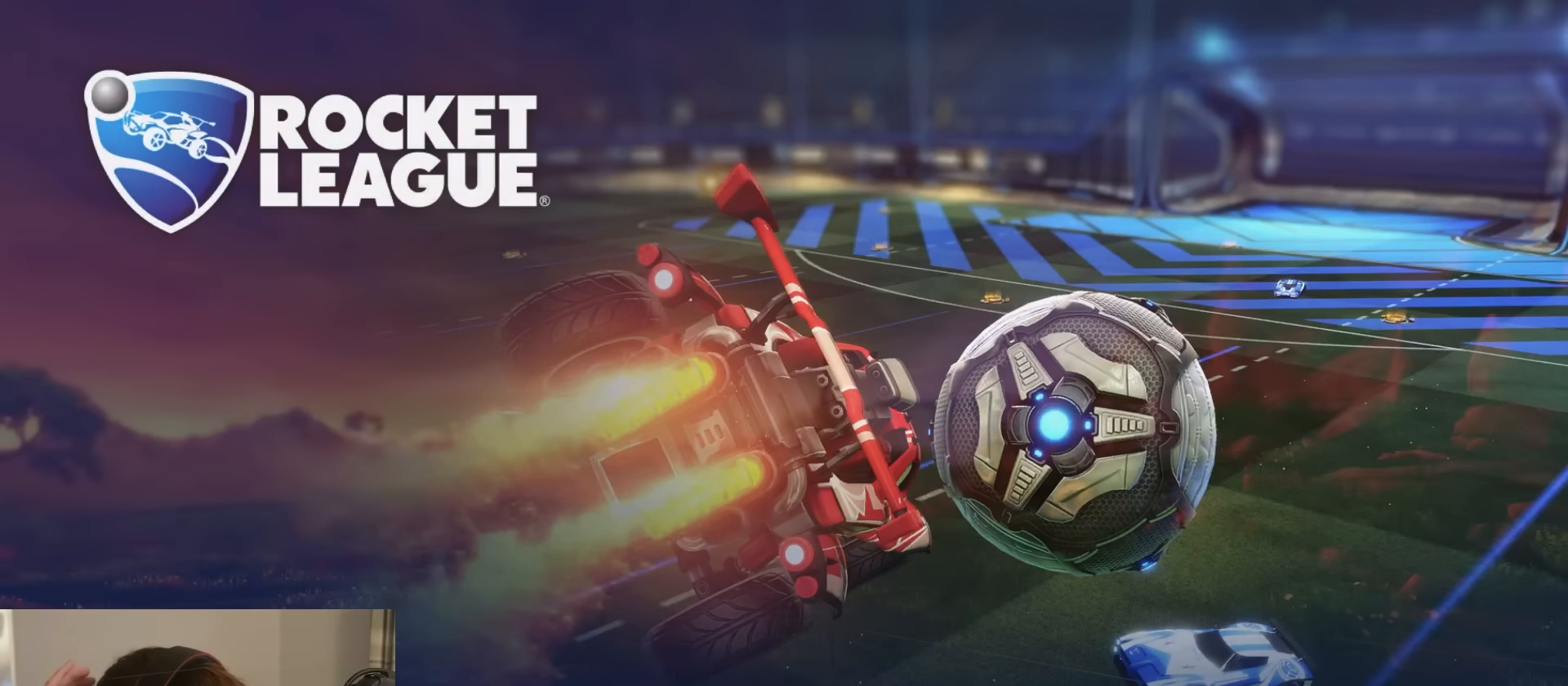
{"buttons": [], "left_stick": "center", "right_stick": "center", "events": []}